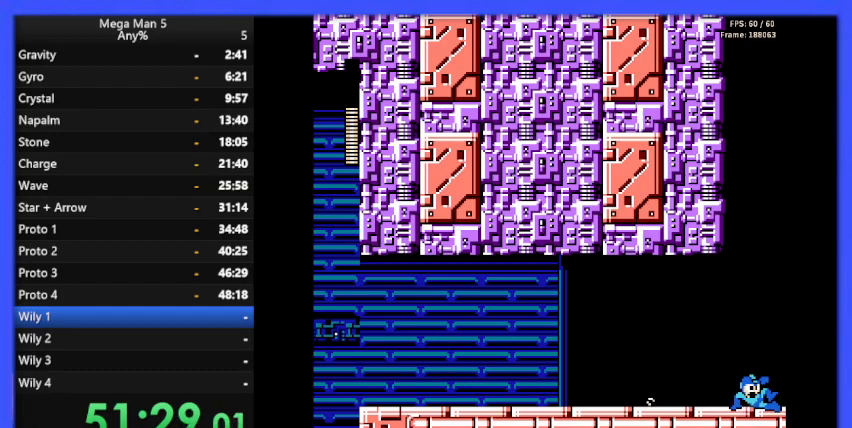
Gameplay with a controller (Nintendo layout); each line is a JSON object with the inputs held at the frame after it. "events" lists button and stick changes between this image and that frame as [ms after this image, input, new state], when the widget could be followed in between. Not read: L3 R3.
{"buttons": ["B", "DPAD_RIGHT"], "events": []}
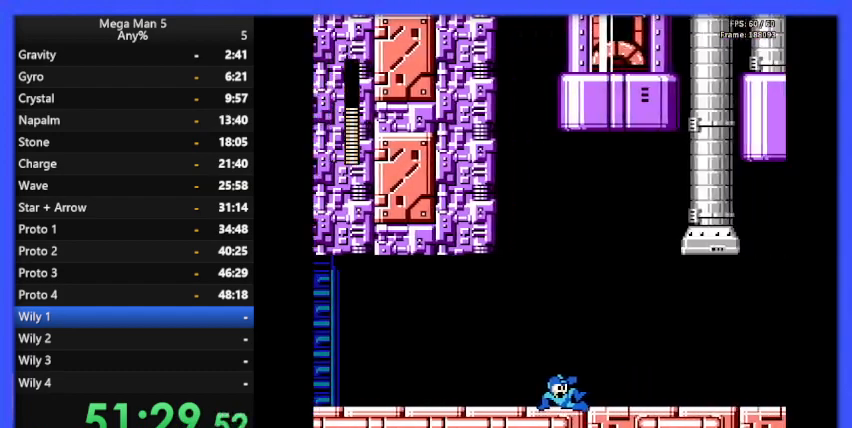
{"buttons": ["B", "DPAD_RIGHT"], "events": []}
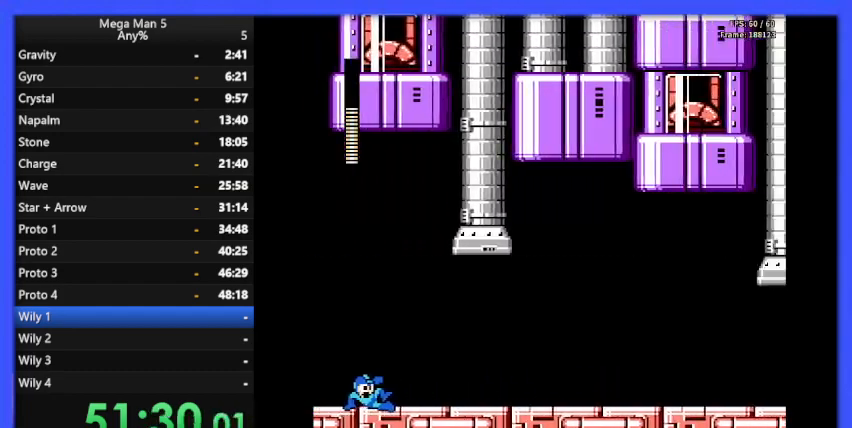
{"buttons": ["B", "DPAD_RIGHT"], "events": [[133, "B", "up"], [200, "B", "down"], [267, "B", "up"], [333, "B", "down"], [400, "B", "up"], [467, "B", "down"]]}
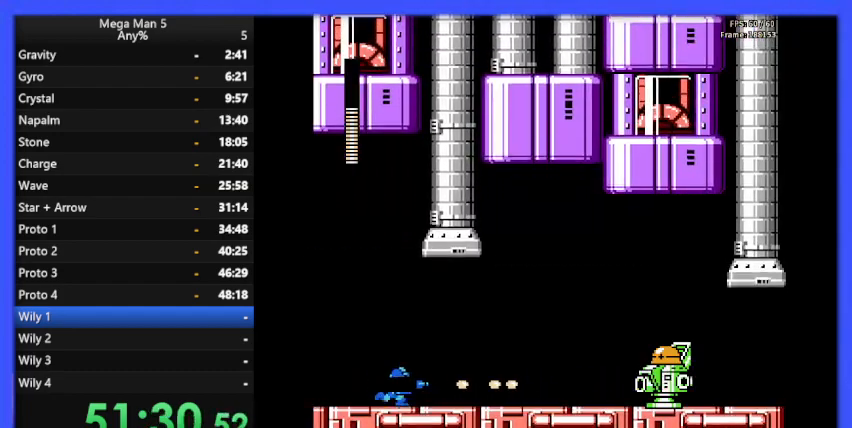
{"buttons": ["B", "DPAD_RIGHT"], "events": [[67, "B", "up"], [100, "B", "down"], [167, "B", "up"], [233, "B", "down"], [300, "B", "up"], [367, "B", "down"], [467, "B", "up"], [500, "B", "down"]]}
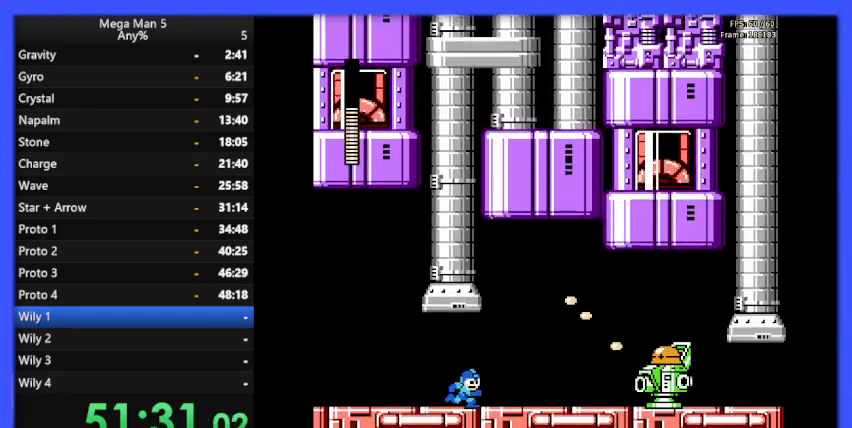
{"buttons": [], "events": [[67, "B", "up"], [167, "B", "down"], [200, "B", "up"], [300, "B", "down"], [367, "B", "up"], [400, "DPAD_RIGHT", "up"], [433, "B", "down"], [467, "B", "up"]]}
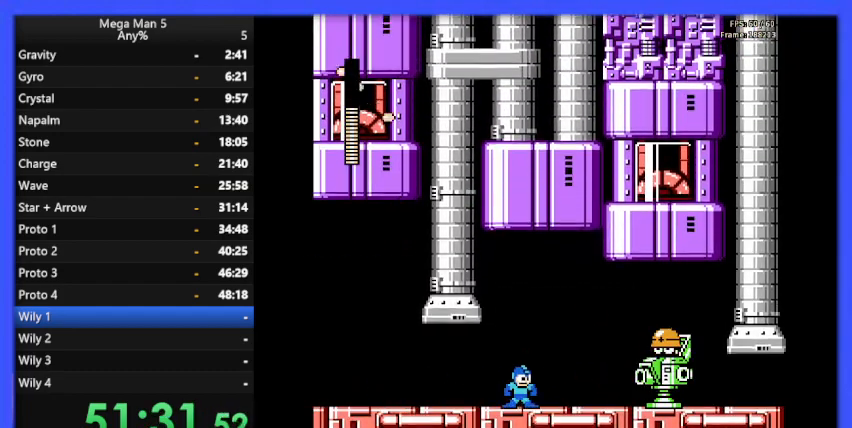
{"buttons": ["B"], "events": [[33, "B", "down"], [67, "B", "up"], [67, "DPAD_RIGHT", "down"], [167, "B", "down"], [167, "DPAD_RIGHT", "up"], [200, "B", "up"], [267, "B", "down"], [300, "B", "up"], [367, "B", "down"], [433, "B", "up"], [500, "B", "down"]]}
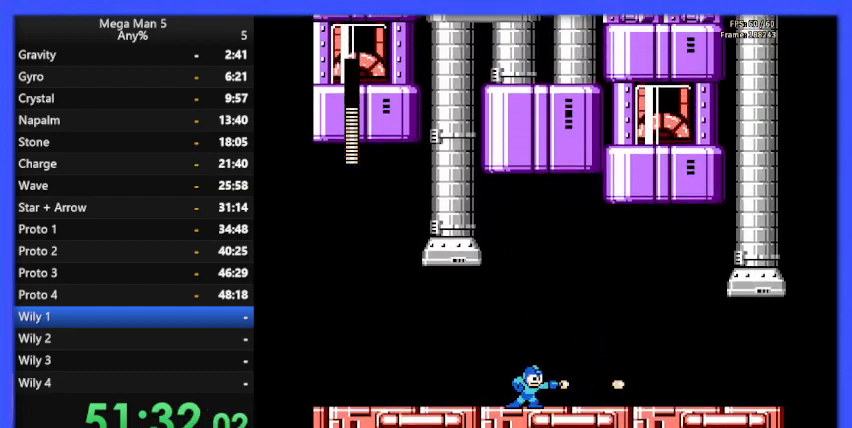
{"buttons": ["A", "B", "DPAD_RIGHT"], "events": [[33, "B", "up"], [100, "B", "down"], [133, "A", "down"], [167, "DPAD_LEFT", "down"], [267, "DPAD_LEFT", "up"], [300, "DPAD_RIGHT", "down"]]}
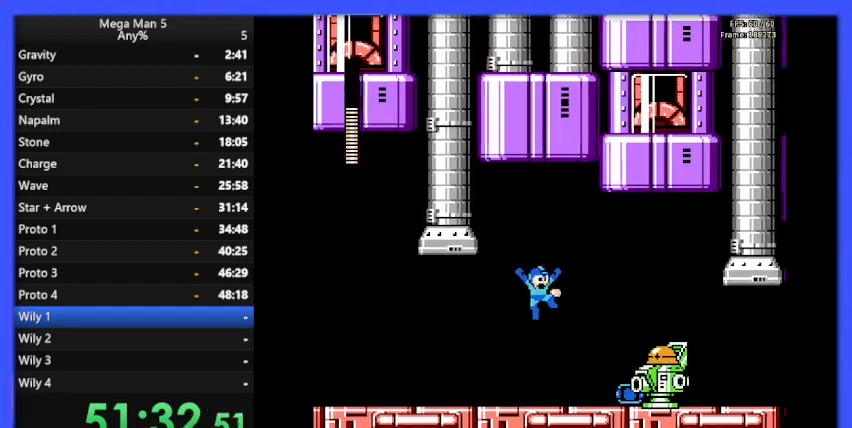
{"buttons": ["B"], "events": [[100, "A", "up"], [167, "DPAD_RIGHT", "up"]]}
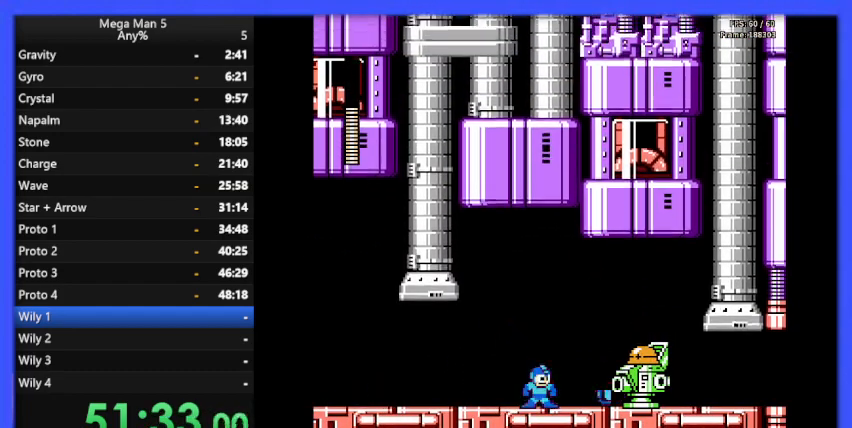
{"buttons": ["B"], "events": []}
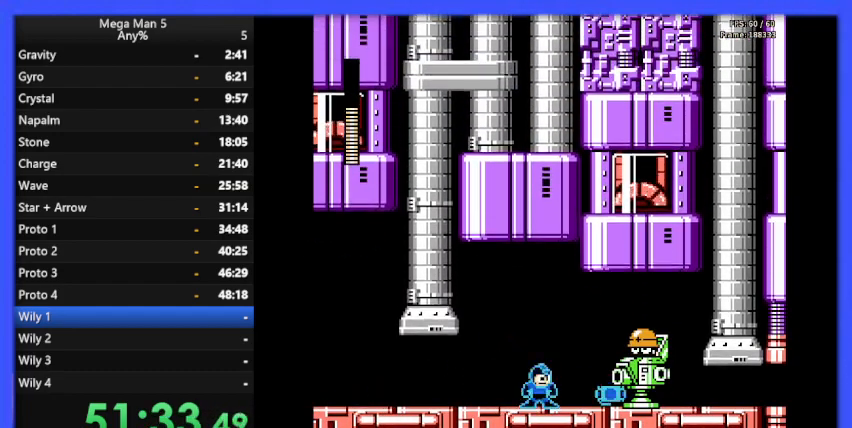
{"buttons": ["B", "DPAD_RIGHT"], "events": [[167, "B", "up"], [167, "DPAD_RIGHT", "down"], [200, "B", "down"]]}
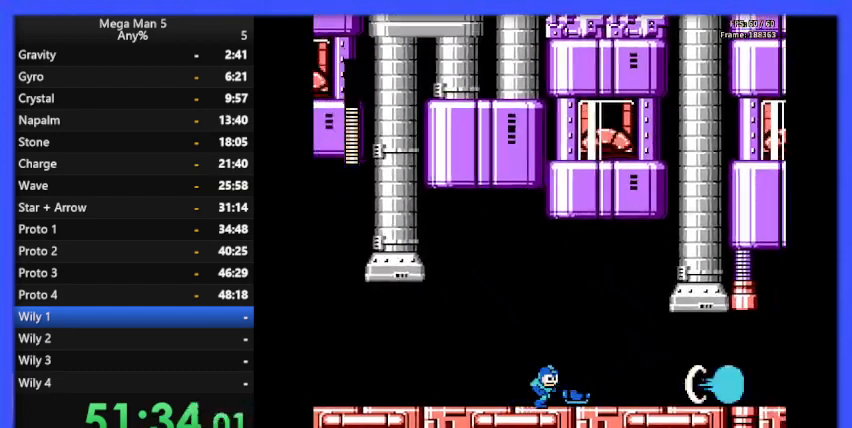
{"buttons": ["B", "DPAD_RIGHT"], "events": [[333, "DPAD_RIGHT", "up"], [433, "DPAD_RIGHT", "down"]]}
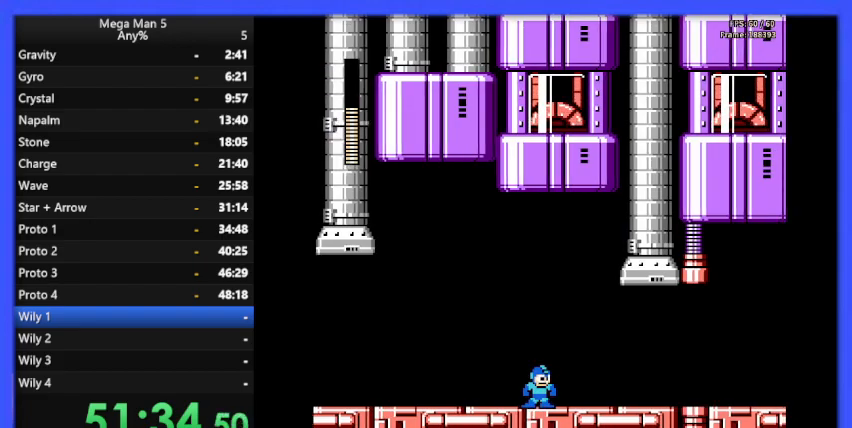
{"buttons": ["B"], "events": [[67, "A", "down"], [67, "DPAD_RIGHT", "up"], [200, "A", "up"], [333, "DPAD_LEFT", "down"], [467, "DPAD_LEFT", "up"]]}
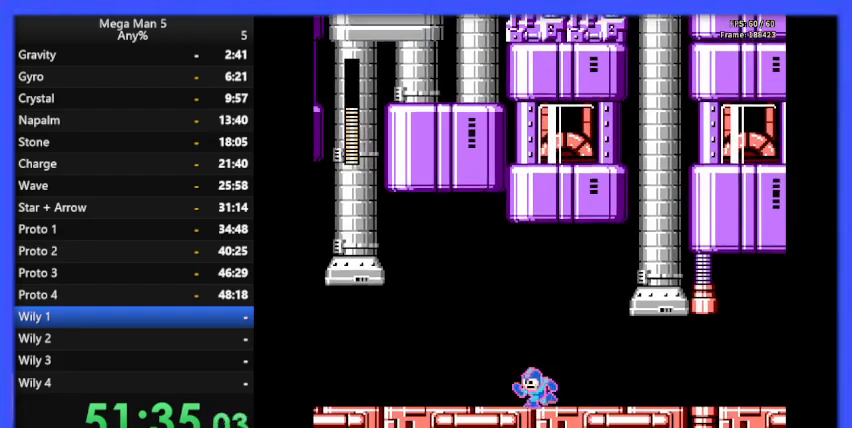
{"buttons": ["B", "DPAD_RIGHT"], "events": [[67, "DPAD_RIGHT", "down"], [100, "A", "down"], [200, "DPAD_RIGHT", "up"], [233, "A", "up"], [500, "DPAD_RIGHT", "down"]]}
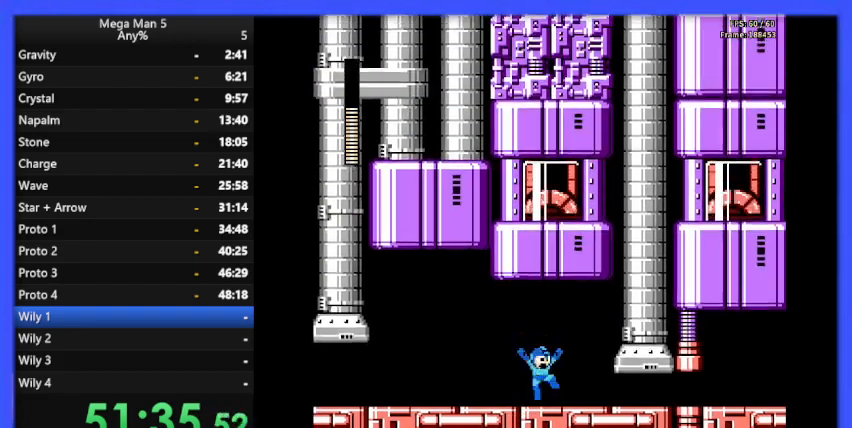
{"buttons": ["B", "DPAD_RIGHT"], "events": [[167, "DPAD_RIGHT", "up"], [300, "DPAD_RIGHT", "down"]]}
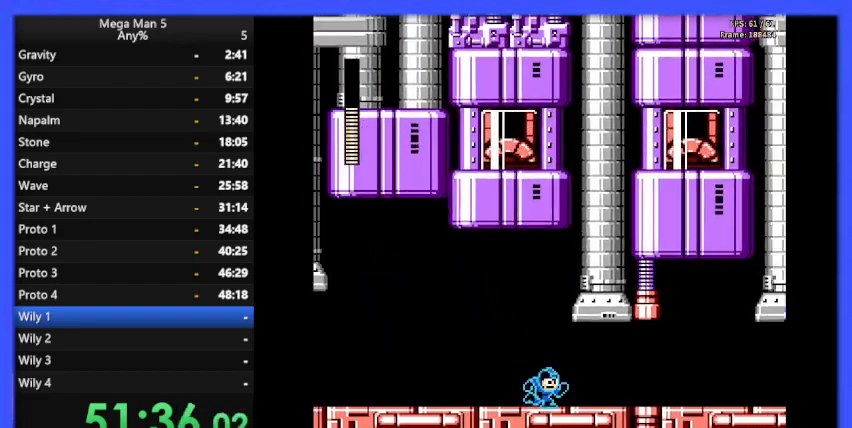
{"buttons": ["B", "DPAD_RIGHT"], "events": [[267, "A", "down"], [367, "A", "up"]]}
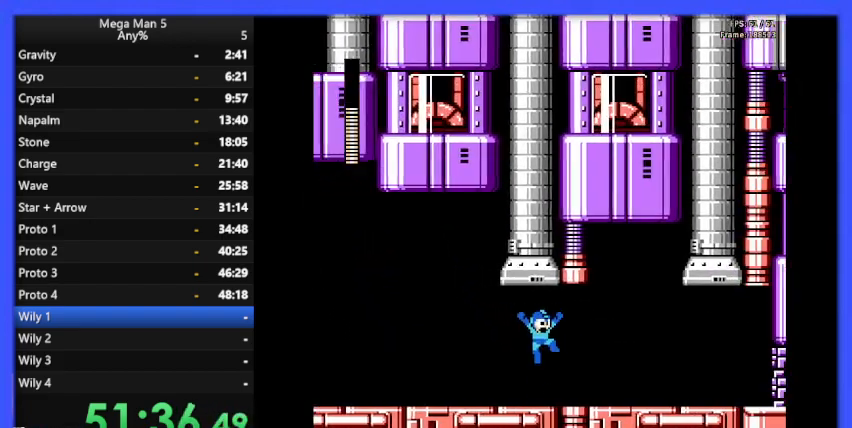
{"buttons": ["B", "DPAD_RIGHT"], "events": [[400, "B", "up"], [467, "B", "down"]]}
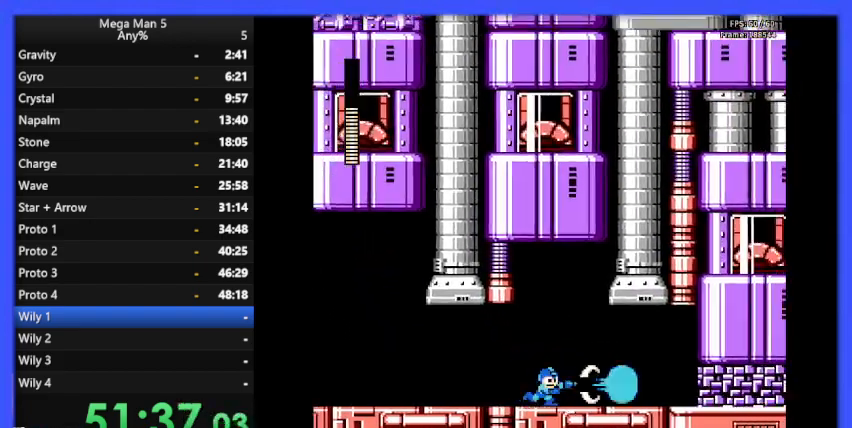
{"buttons": [], "events": [[33, "B", "up"], [133, "B", "down"], [200, "DPAD_RIGHT", "up"], [233, "B", "up"], [367, "DPAD_RIGHT", "down"], [467, "DPAD_RIGHT", "up"]]}
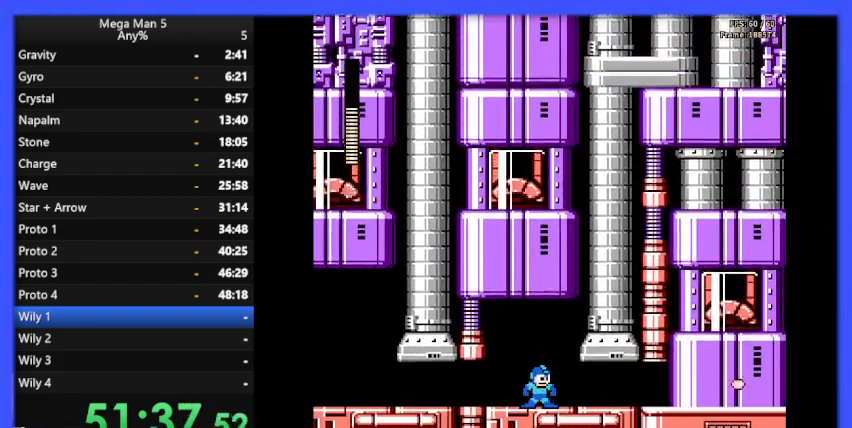
{"buttons": [], "events": [[67, "B", "down"], [167, "B", "up"], [267, "B", "down"], [333, "B", "up"], [333, "DPAD_RIGHT", "down"], [400, "B", "down"], [433, "DPAD_RIGHT", "up"], [500, "B", "up"]]}
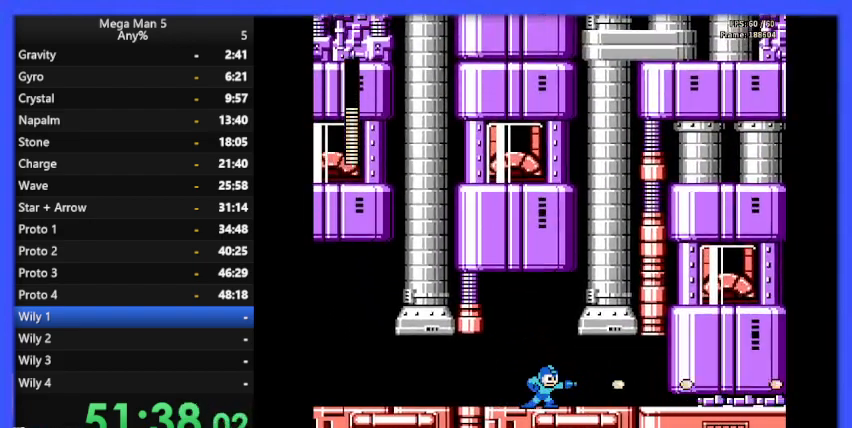
{"buttons": ["DPAD_RIGHT"], "events": [[67, "B", "down"], [133, "B", "up"], [233, "B", "down"], [300, "B", "up"], [400, "B", "down"], [433, "DPAD_RIGHT", "down"], [467, "B", "up"]]}
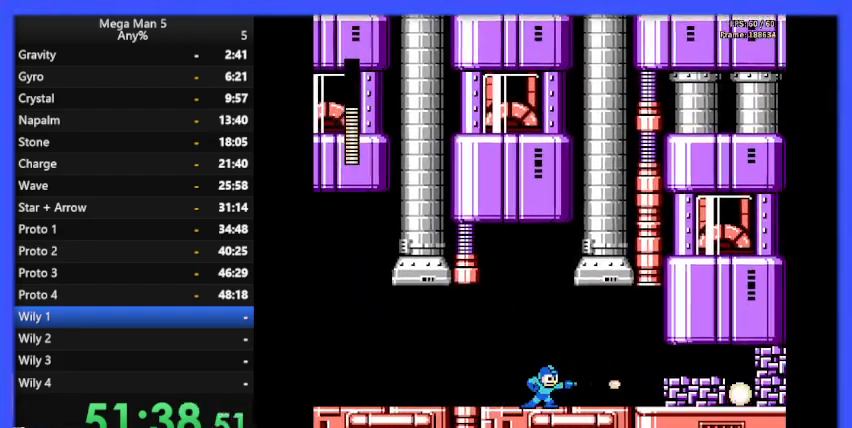
{"buttons": [], "events": [[33, "B", "down"], [33, "DPAD_RIGHT", "up"], [133, "B", "up"], [200, "B", "down"], [300, "B", "up"], [367, "B", "down"], [467, "B", "up"]]}
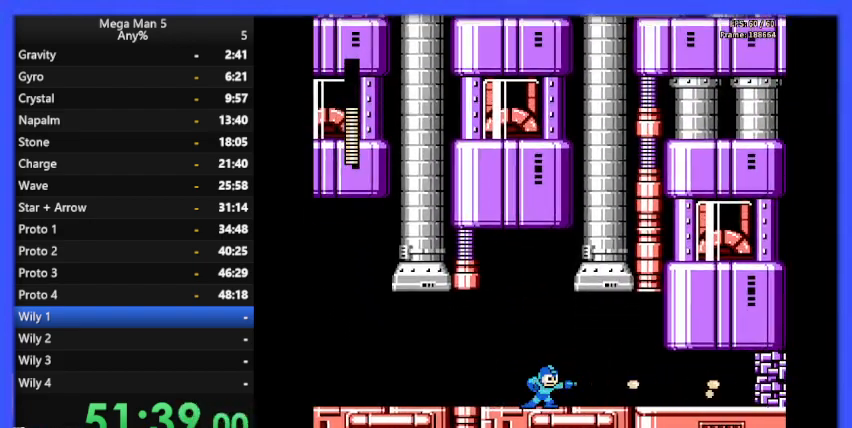
{"buttons": ["B", "DPAD_LEFT"], "events": [[33, "B", "down"], [100, "B", "up"], [200, "B", "down"], [267, "B", "up"], [333, "B", "down"], [433, "DPAD_LEFT", "down"]]}
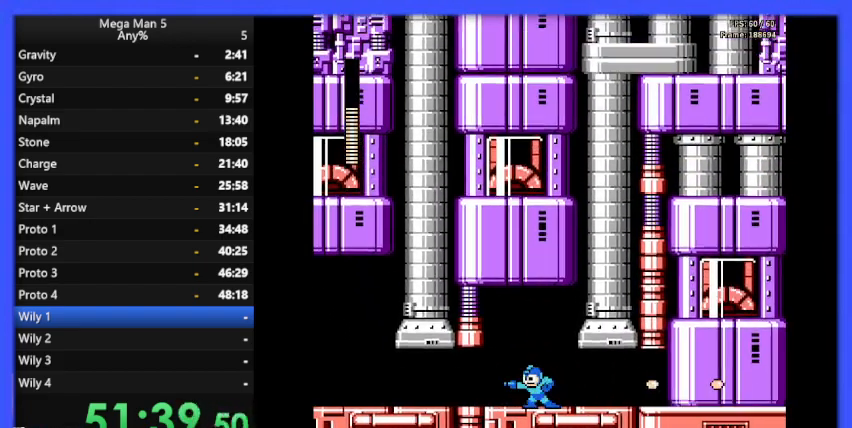
{"buttons": ["B", "DPAD_RIGHT"], "events": [[33, "DPAD_LEFT", "up"], [167, "DPAD_RIGHT", "down"], [300, "A", "down"], [500, "A", "up"]]}
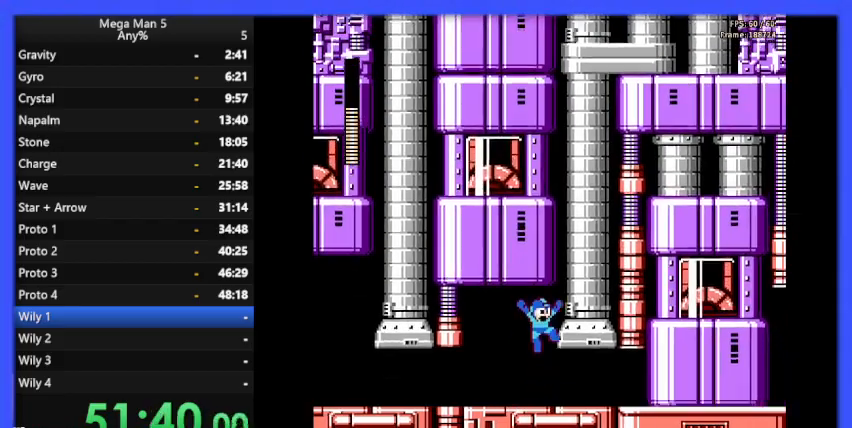
{"buttons": ["B"], "events": [[300, "B", "up"], [333, "B", "down"], [400, "DPAD_RIGHT", "up"], [433, "B", "up"], [500, "B", "down"]]}
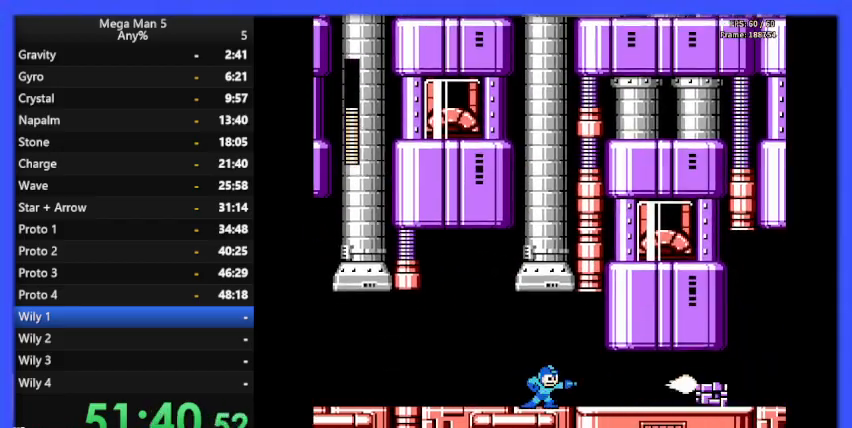
{"buttons": ["B", "DPAD_LEFT"], "events": [[100, "B", "up"], [167, "B", "down"], [300, "DPAD_LEFT", "down"]]}
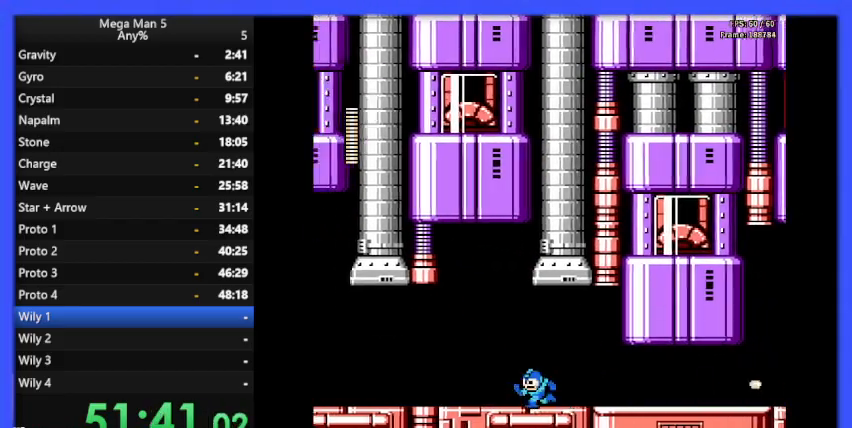
{"buttons": ["A", "B"], "events": [[300, "A", "down"], [300, "DPAD_LEFT", "up"]]}
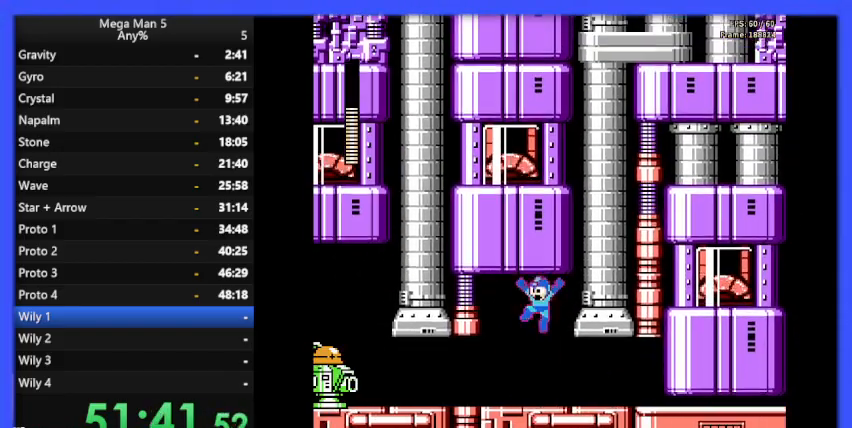
{"buttons": ["B"], "events": [[33, "A", "up"]]}
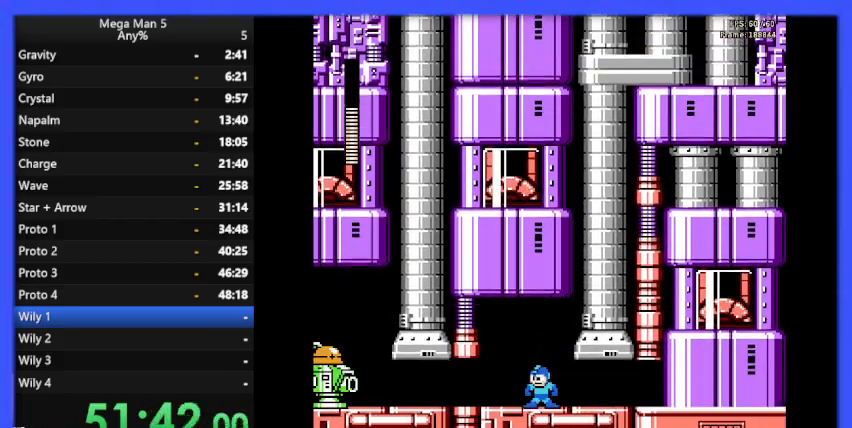
{"buttons": ["B", "DPAD_RIGHT"], "events": [[167, "DPAD_RIGHT", "down"]]}
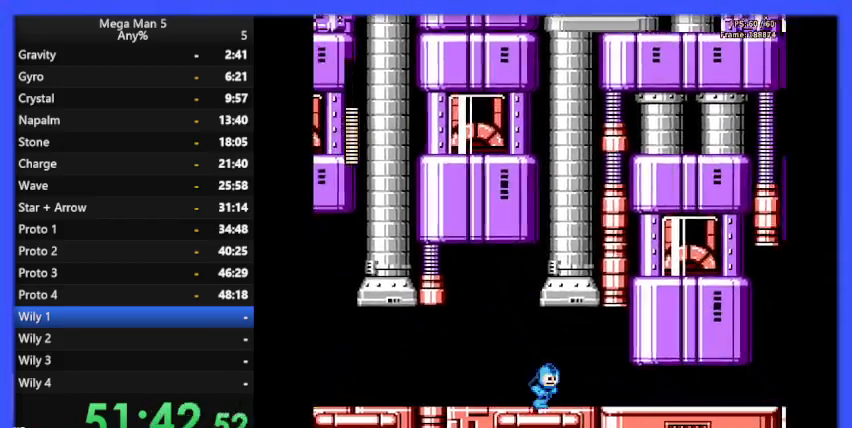
{"buttons": ["B", "DPAD_LEFT"], "events": [[200, "DPAD_RIGHT", "up"], [267, "DPAD_LEFT", "down"]]}
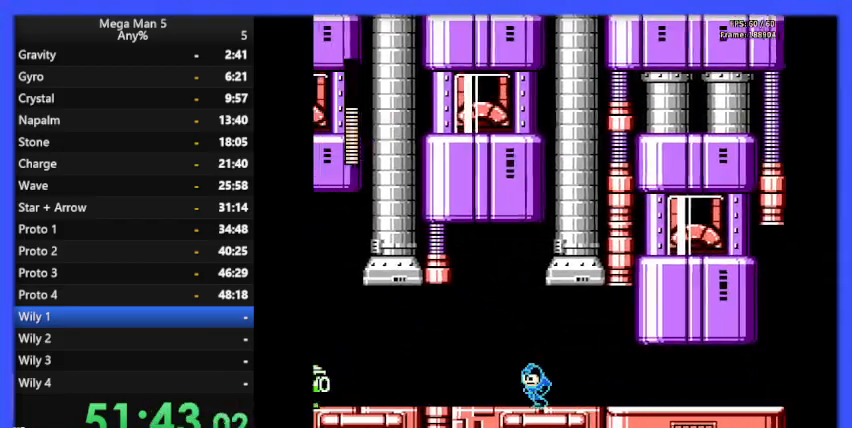
{"buttons": ["A", "B"], "events": [[200, "DPAD_LEFT", "up"], [267, "A", "down"]]}
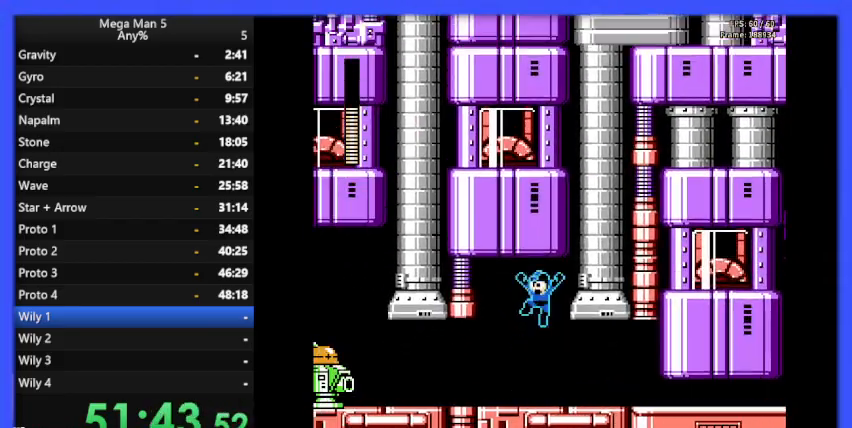
{"buttons": ["B"], "events": [[167, "A", "up"]]}